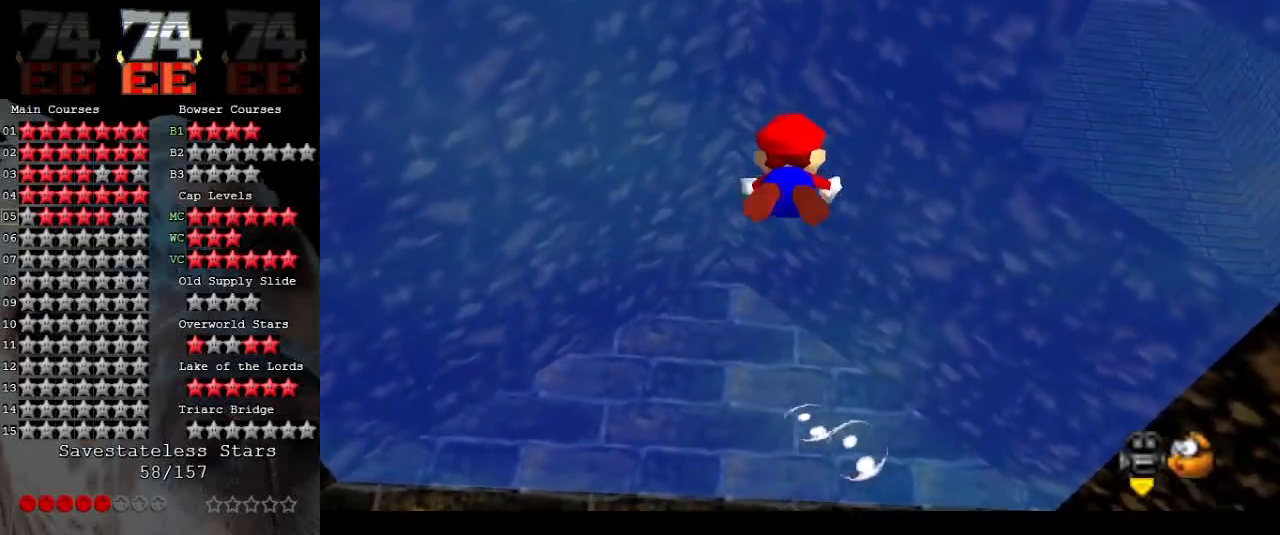
Gameplay with a controller (Nintendo layout); each line is a JSON object with the inputs held at the frame after it. "events" lists button and stick changes between this image and that frame as [ms after this image, input, new state], when the widget could be followed in between. Not read: L3 R3.
{"buttons": [], "left_stick": "down-right", "events": [[233, "A", "up"]]}
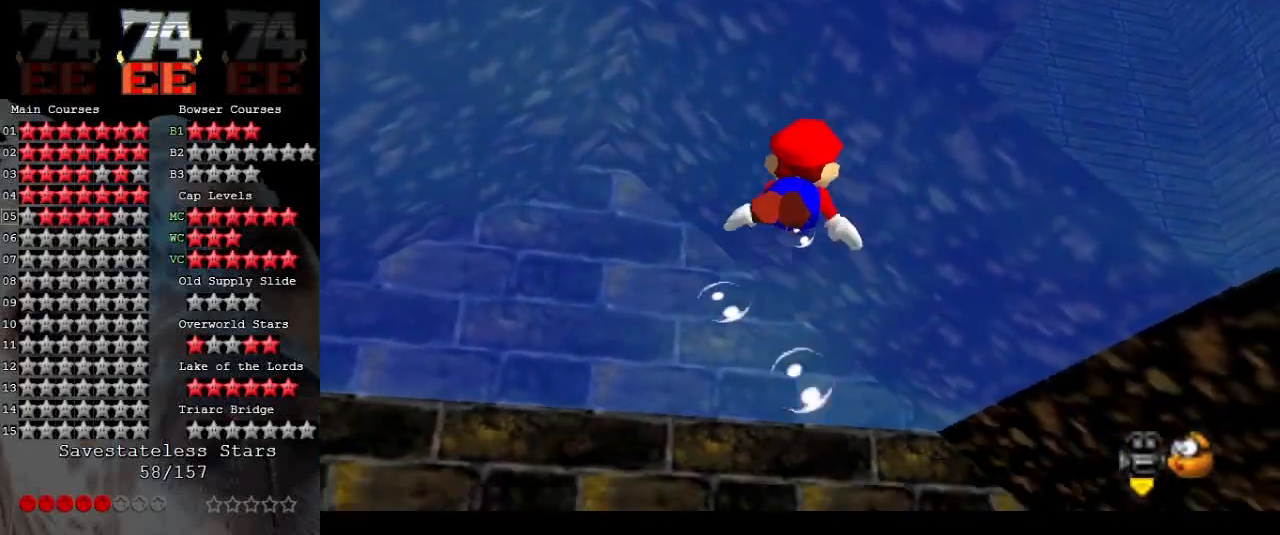
{"buttons": [], "left_stick": "down-right", "events": []}
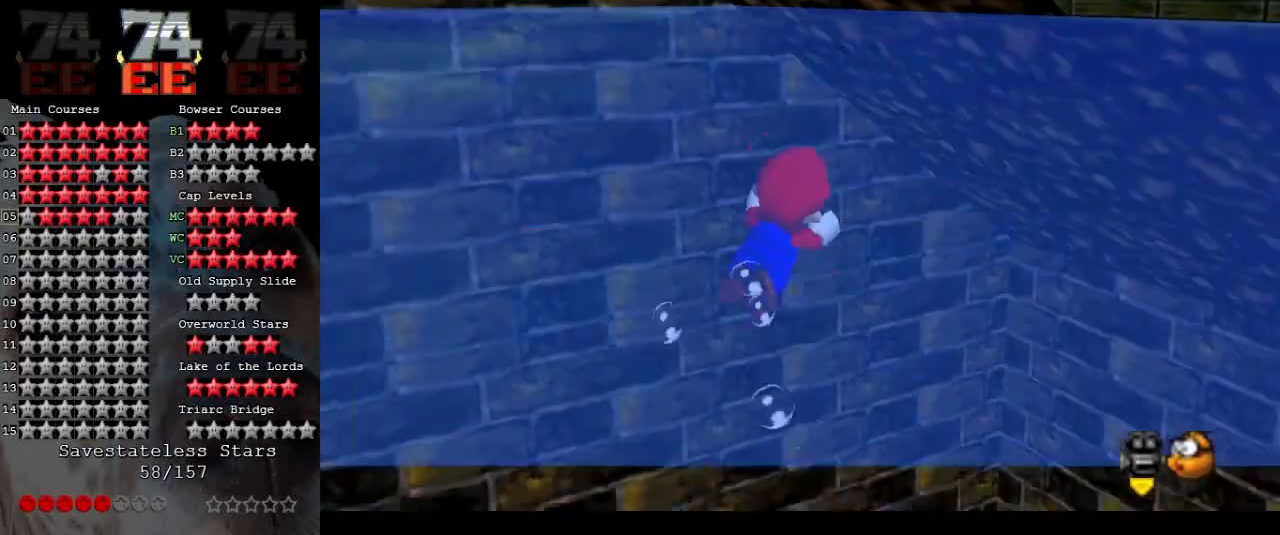
{"buttons": [], "left_stick": "down-right", "events": [[200, "A", "down"], [467, "A", "up"]]}
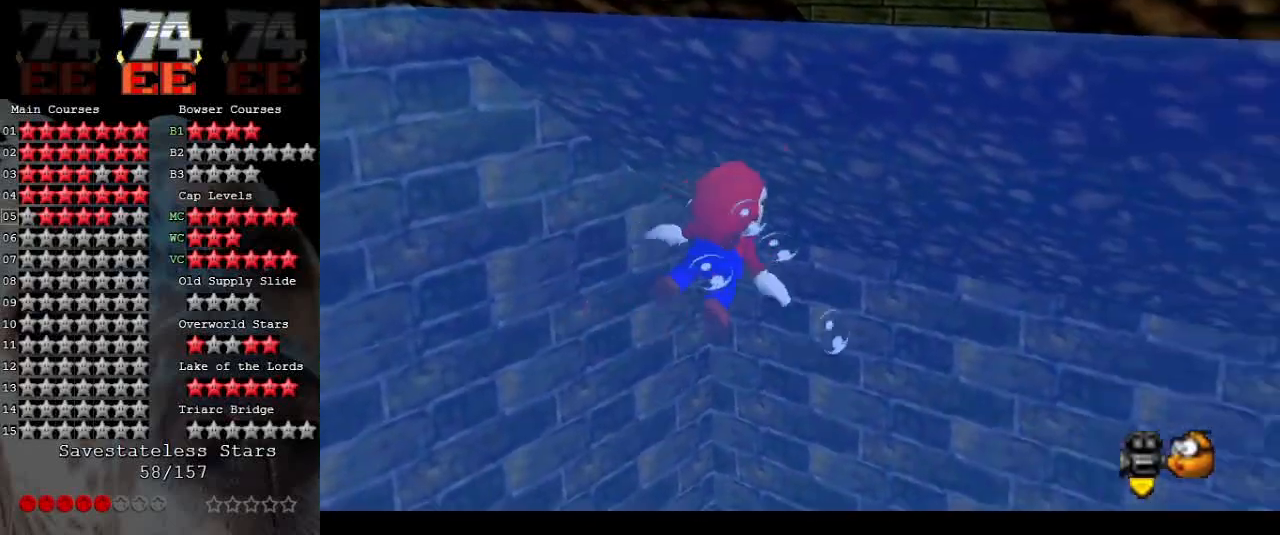
{"buttons": ["A"], "left_stick": "down-right", "events": [[333, "A", "down"]]}
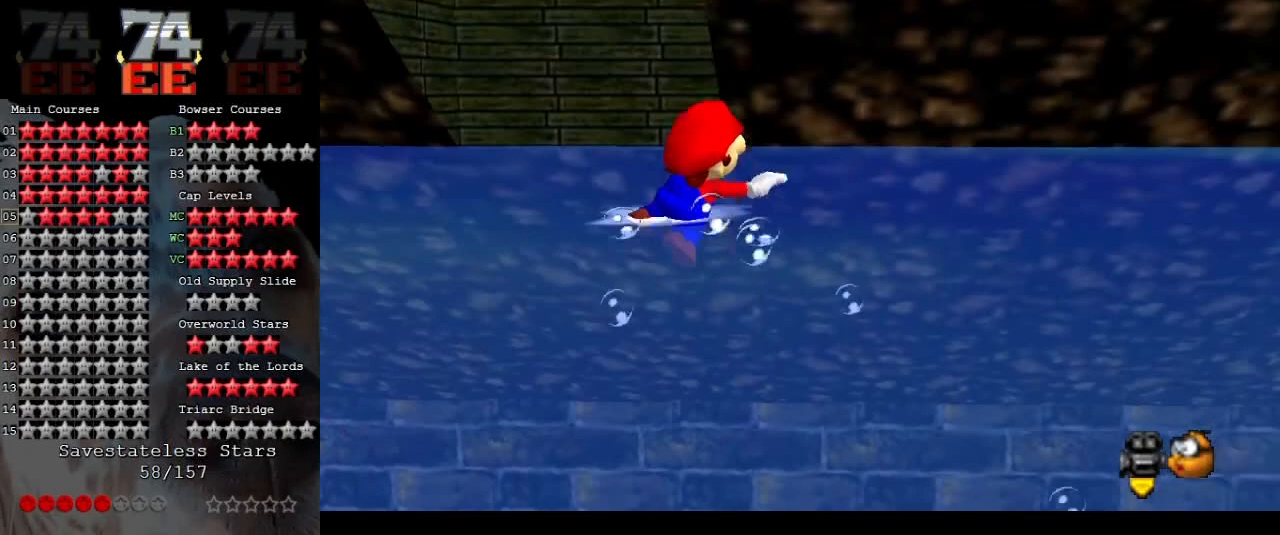
{"buttons": [], "left_stick": "center", "events": [[233, "A", "up"], [233, "left_stick", "right"], [433, "left_stick", "center"]]}
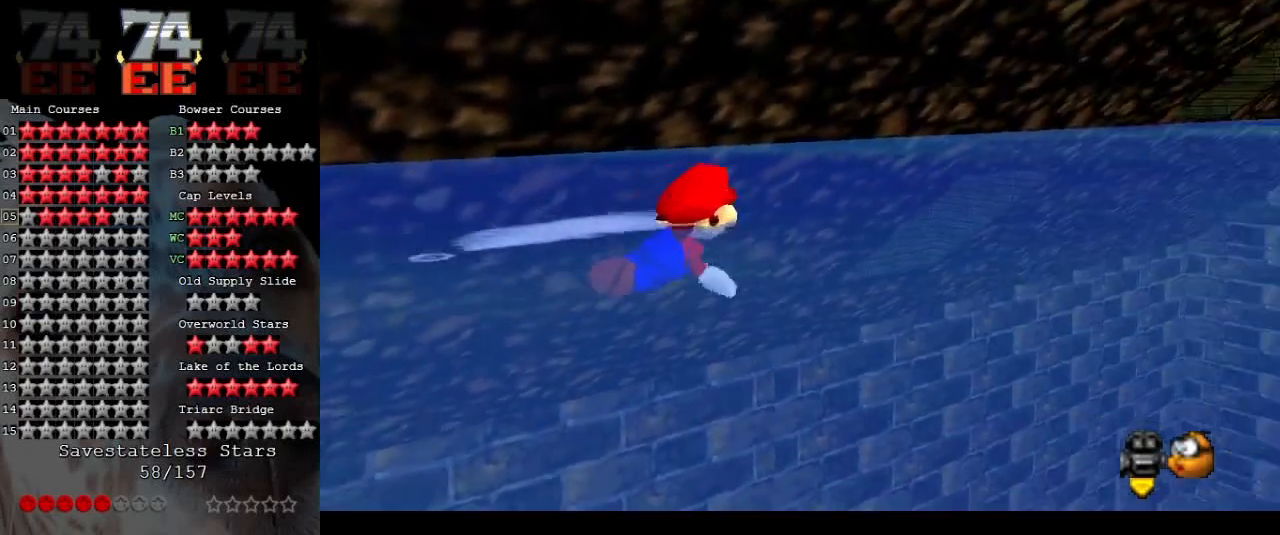
{"buttons": [], "left_stick": "left", "events": [[33, "A", "down"], [367, "A", "up"], [367, "left_stick", "left"]]}
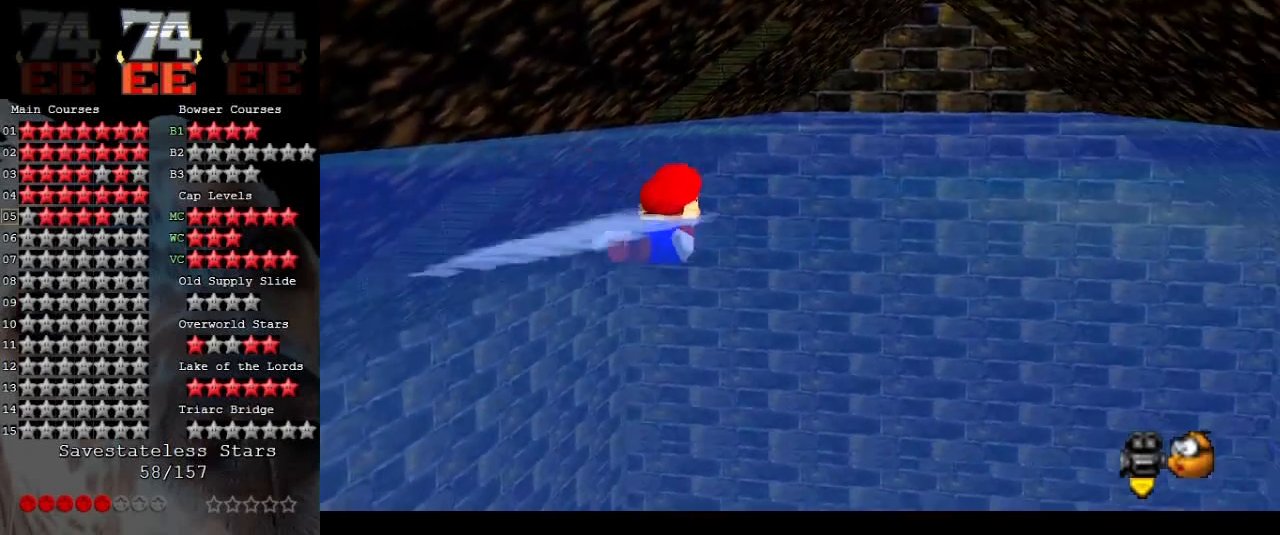
{"buttons": [], "left_stick": "center", "events": [[167, "A", "down"], [200, "left_stick", "center"], [500, "A", "up"]]}
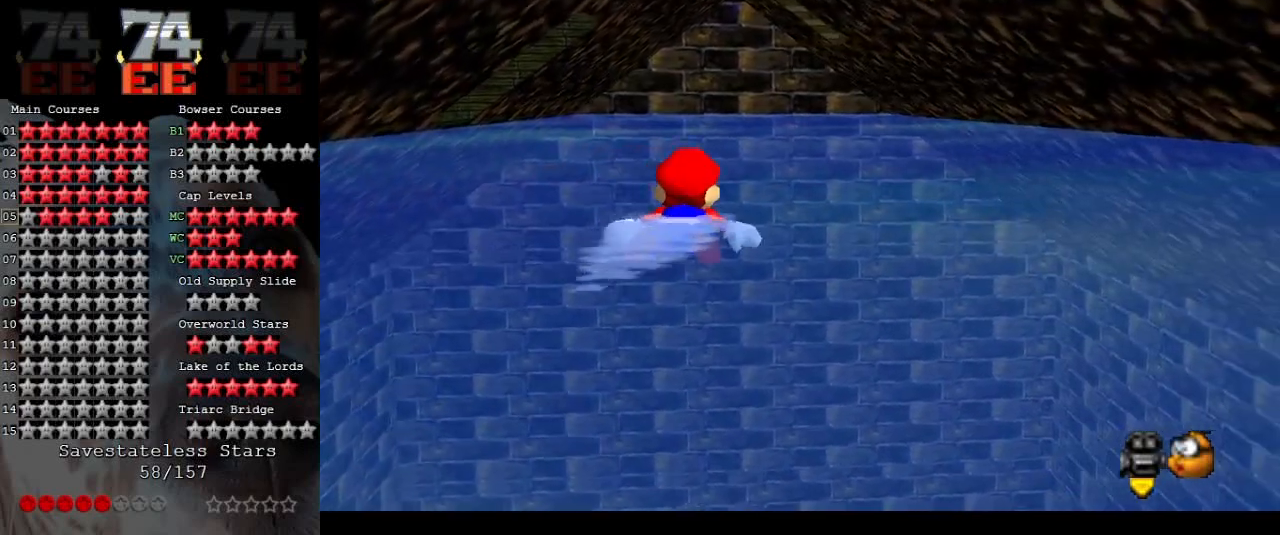
{"buttons": ["A"], "left_stick": "center", "events": [[200, "left_stick", "left"], [233, "A", "down"], [300, "left_stick", "center"]]}
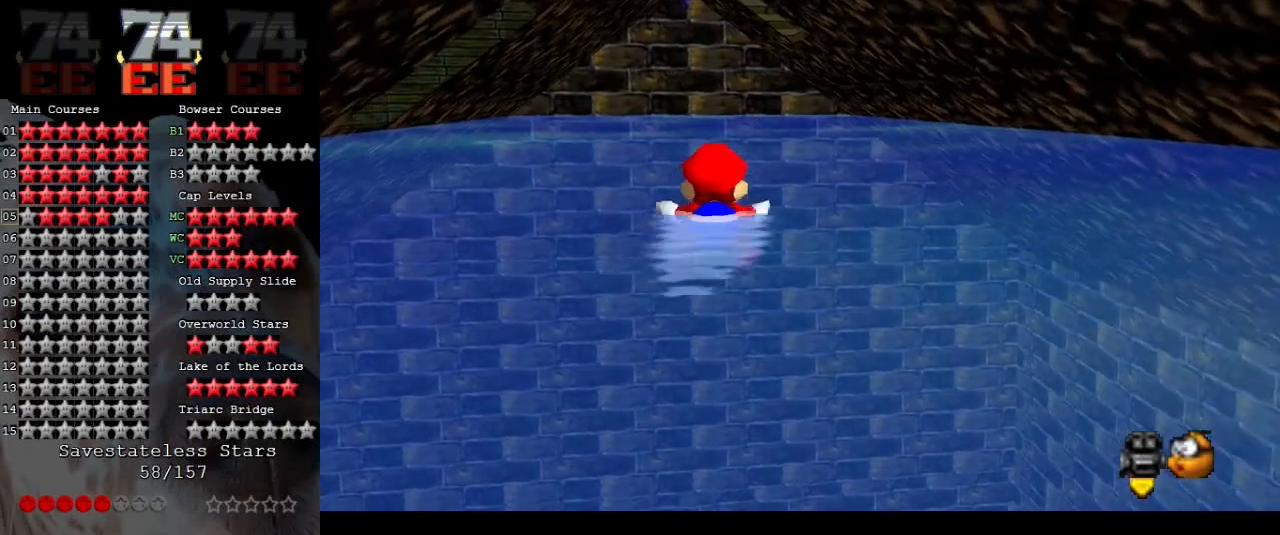
{"buttons": ["A"], "left_stick": "center", "events": [[133, "A", "up"], [133, "left_stick", "left"], [367, "A", "down"], [433, "left_stick", "center"]]}
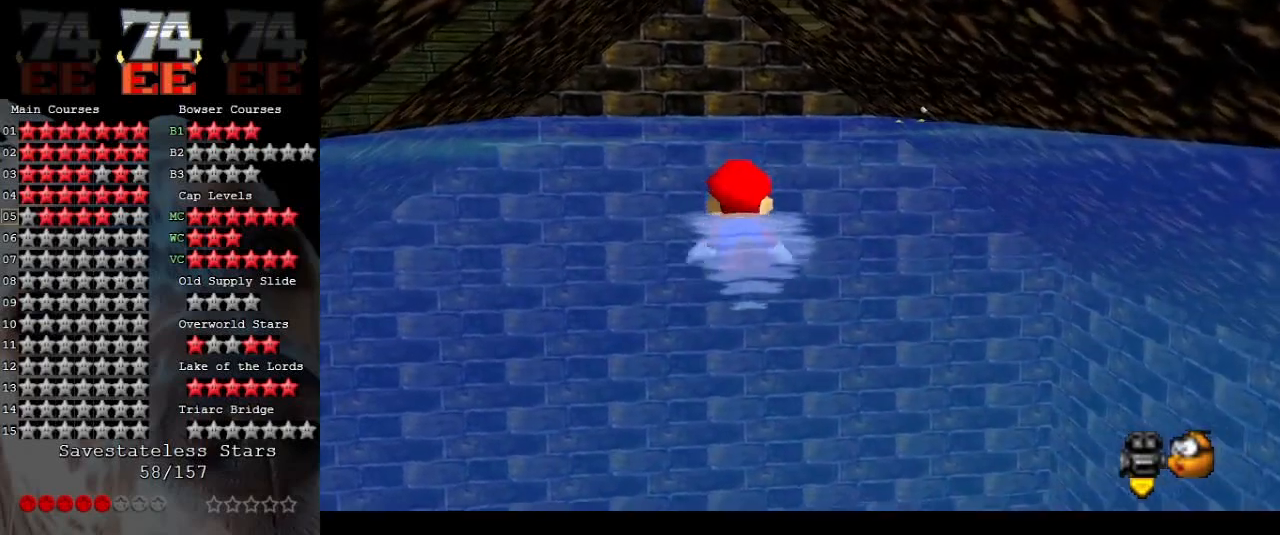
{"buttons": ["A"], "left_stick": "center", "events": [[267, "A", "up"], [500, "A", "down"]]}
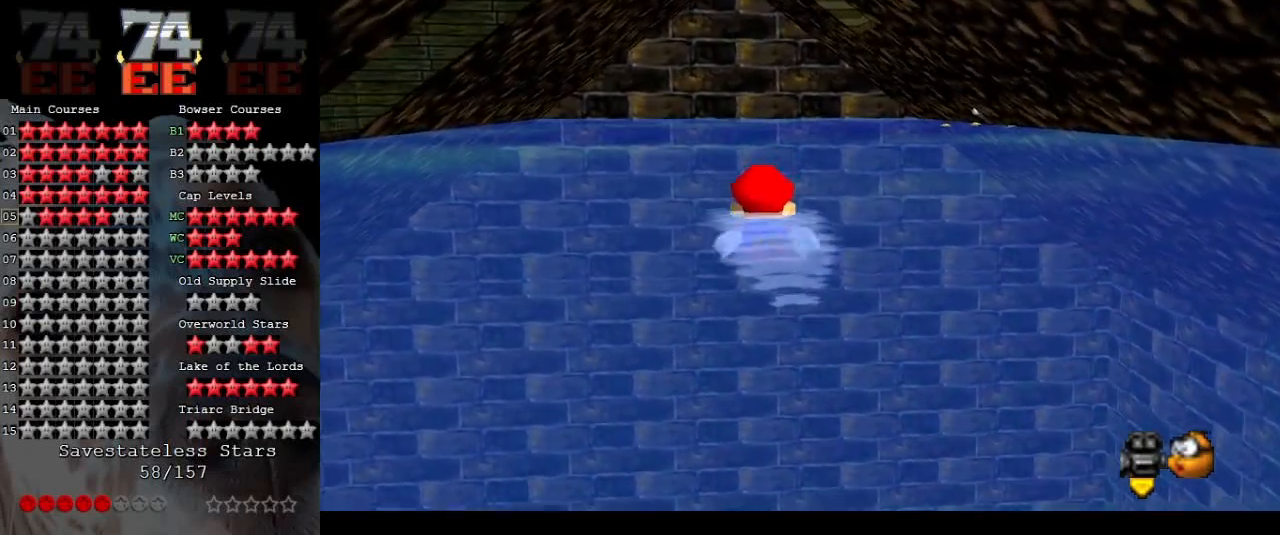
{"buttons": [], "left_stick": "right", "events": [[333, "left_stick", "right"], [467, "A", "up"]]}
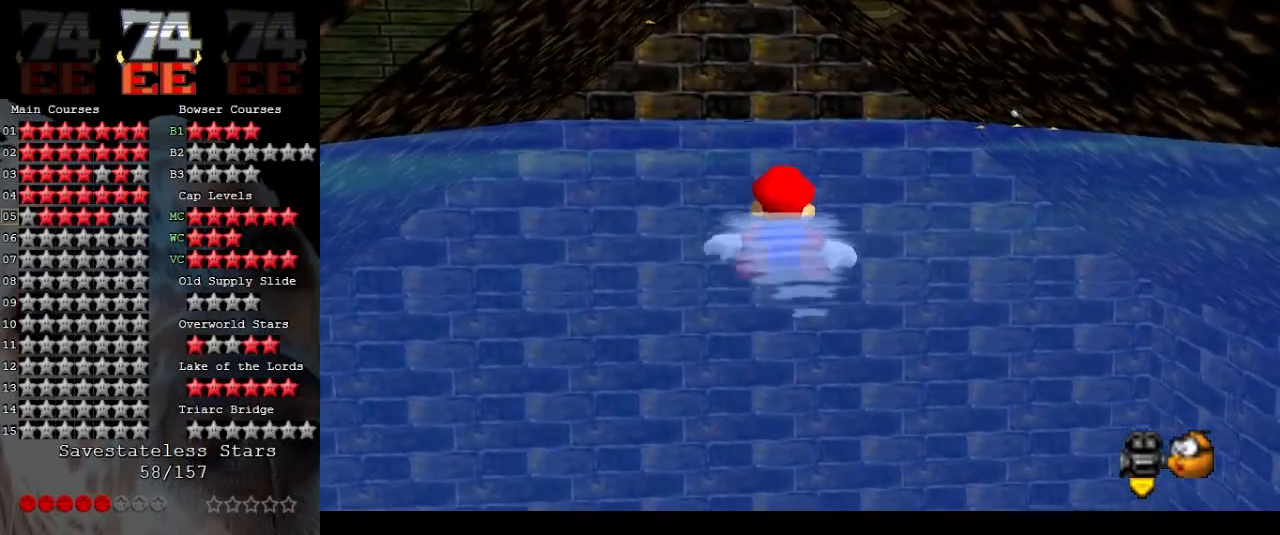
{"buttons": [], "left_stick": "center", "events": [[67, "left_stick", "center"], [100, "A", "down"], [500, "A", "up"]]}
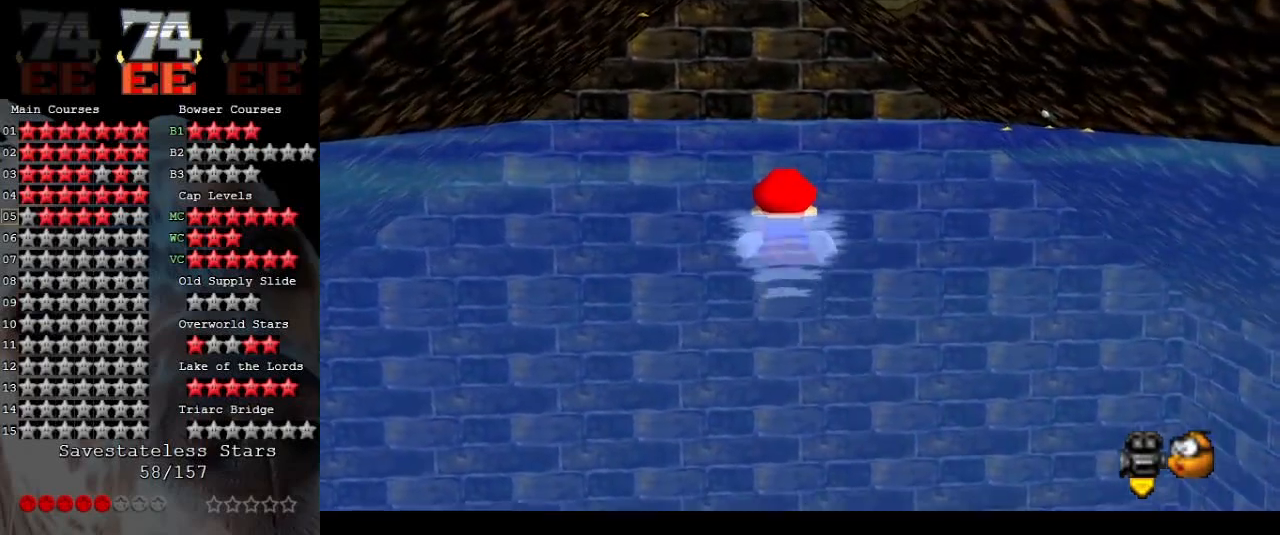
{"buttons": ["A"], "left_stick": "center", "events": [[67, "left_stick", "right"], [233, "A", "down"], [433, "left_stick", "center"]]}
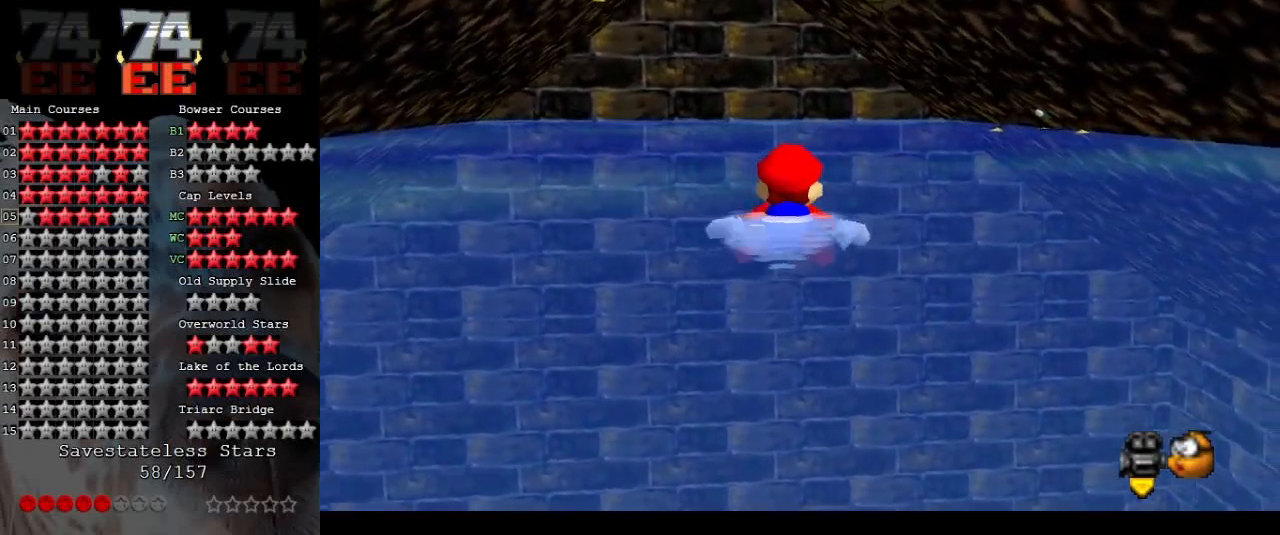
{"buttons": ["A"], "left_stick": "center", "events": [[67, "A", "up"], [333, "A", "down"]]}
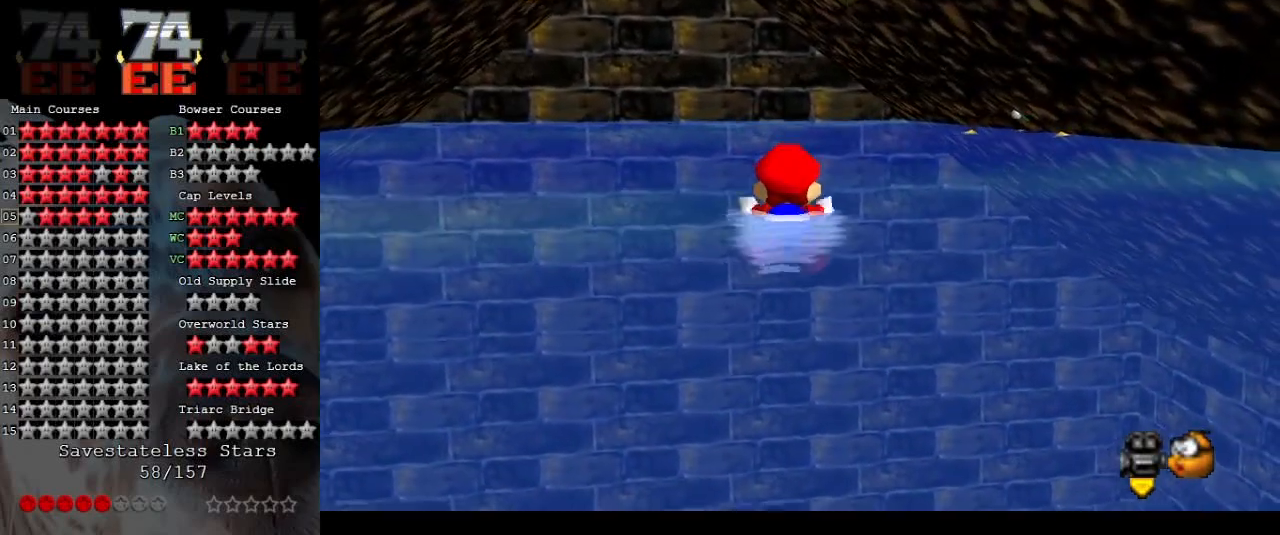
{"buttons": [], "left_stick": "center", "events": [[233, "A", "up"]]}
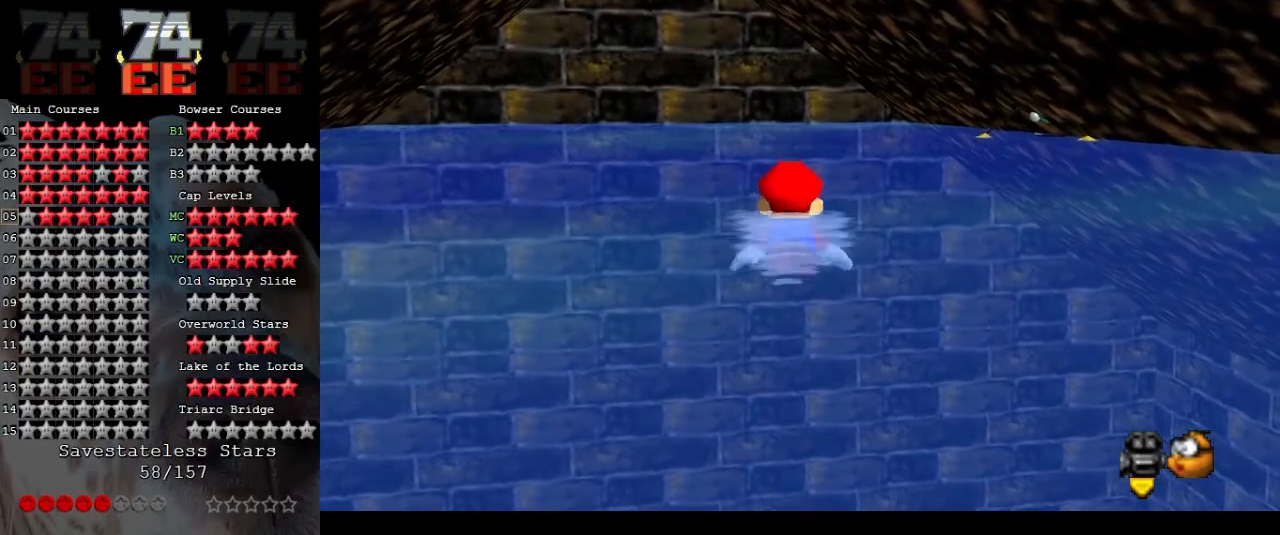
{"buttons": [], "left_stick": "right", "events": [[33, "A", "down"], [167, "left_stick", "right"], [400, "A", "up"]]}
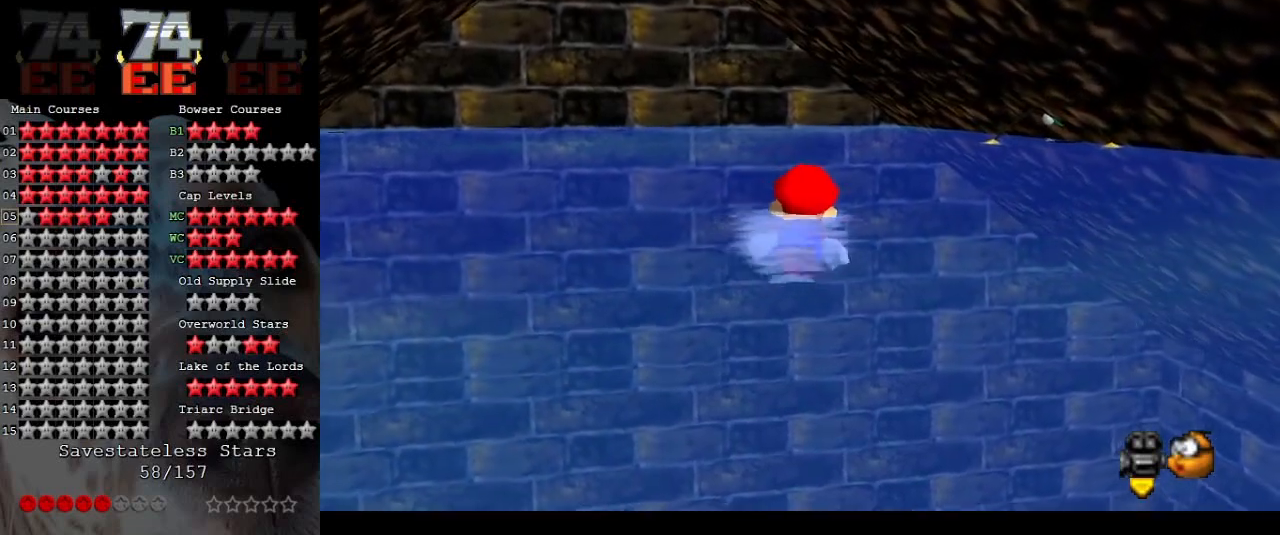
{"buttons": ["A"], "left_stick": "center", "events": [[67, "left_stick", "center"], [200, "A", "down"]]}
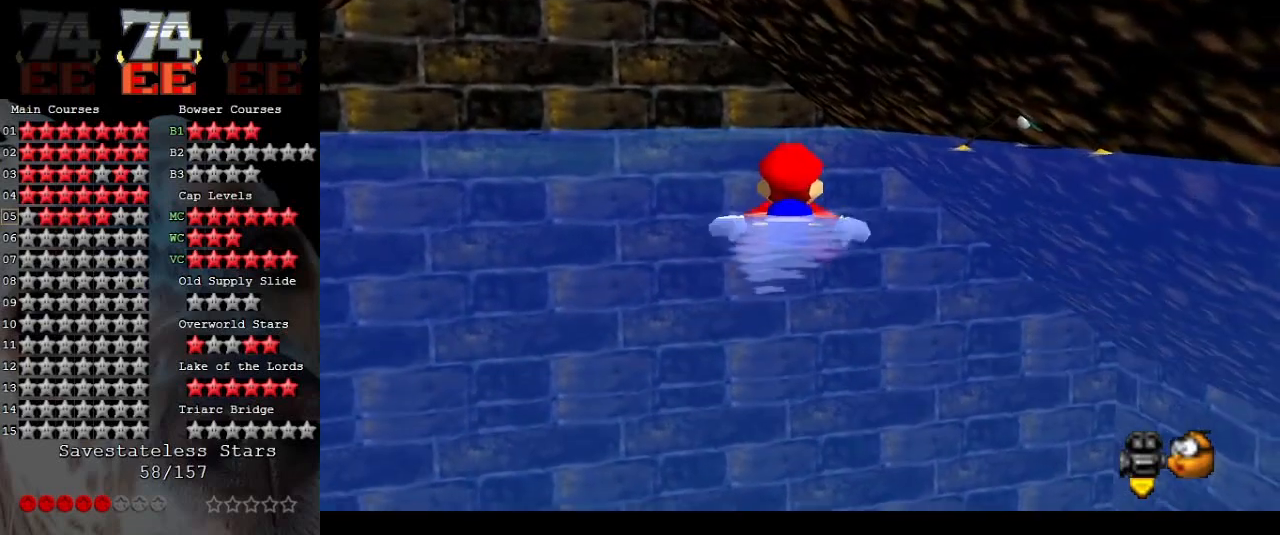
{"buttons": ["A"], "left_stick": "right", "events": [[33, "A", "up"], [267, "A", "down"], [300, "left_stick", "right"]]}
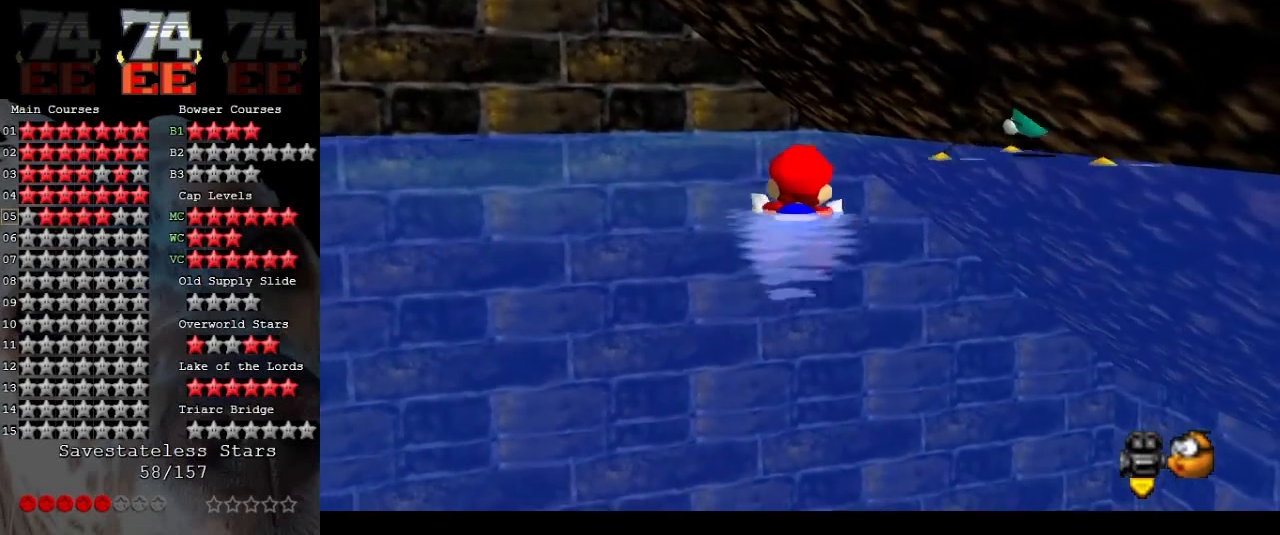
{"buttons": [], "left_stick": "left", "events": [[33, "left_stick", "center"], [67, "A", "up"], [267, "left_stick", "down-left"], [367, "left_stick", "left"]]}
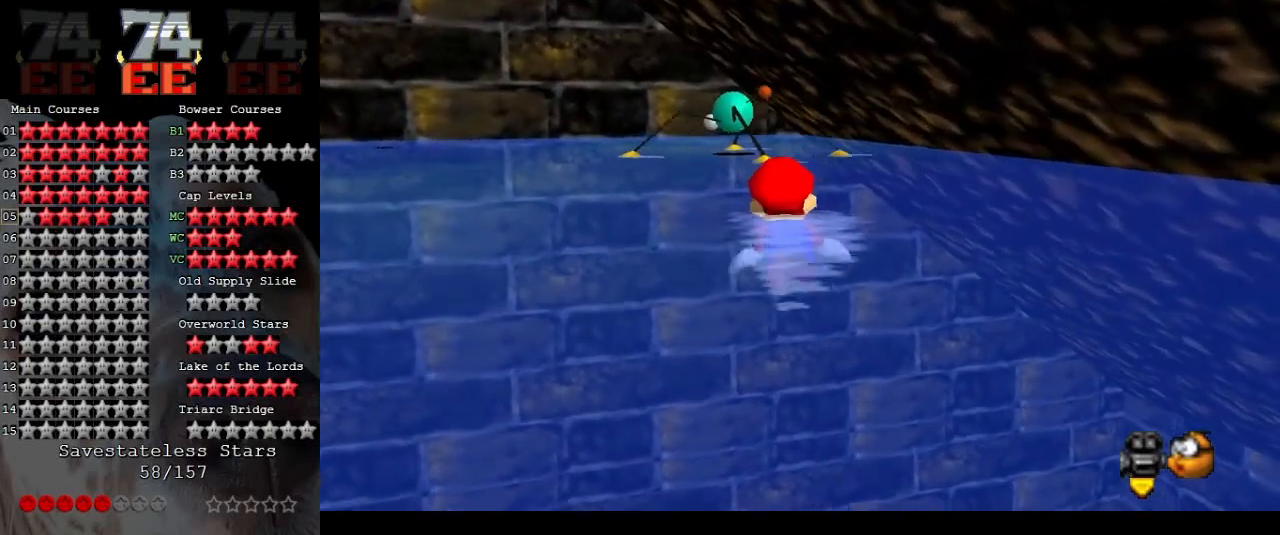
{"buttons": [], "left_stick": "center", "events": [[100, "A", "down"], [167, "left_stick", "down-left"], [433, "left_stick", "center"], [467, "A", "up"]]}
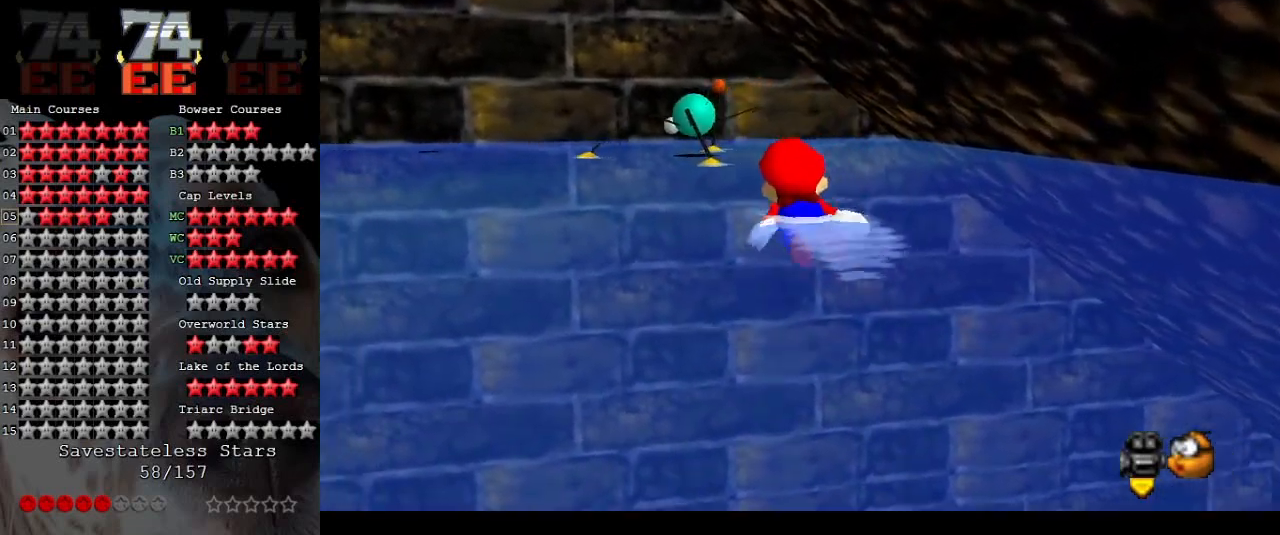
{"buttons": ["A"], "left_stick": "left", "events": [[233, "A", "down"], [500, "left_stick", "left"]]}
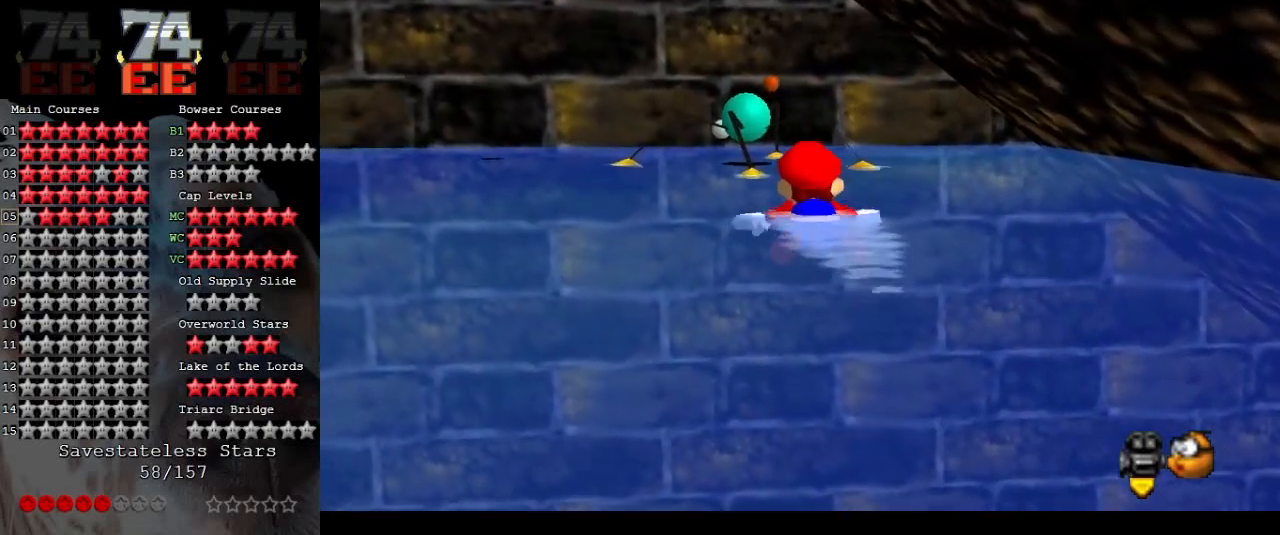
{"buttons": ["A"], "left_stick": "down-left", "events": [[33, "A", "up"], [233, "left_stick", "down"], [367, "A", "down"], [467, "left_stick", "down-left"]]}
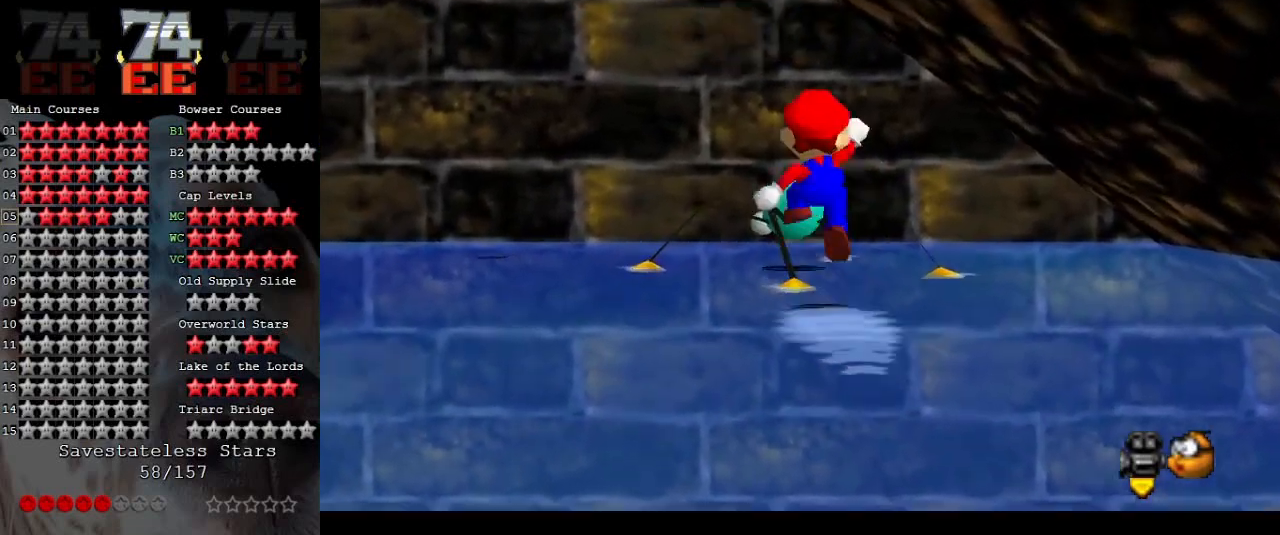
{"buttons": ["A"], "left_stick": "up", "events": [[67, "left_stick", "down"], [233, "left_stick", "up"]]}
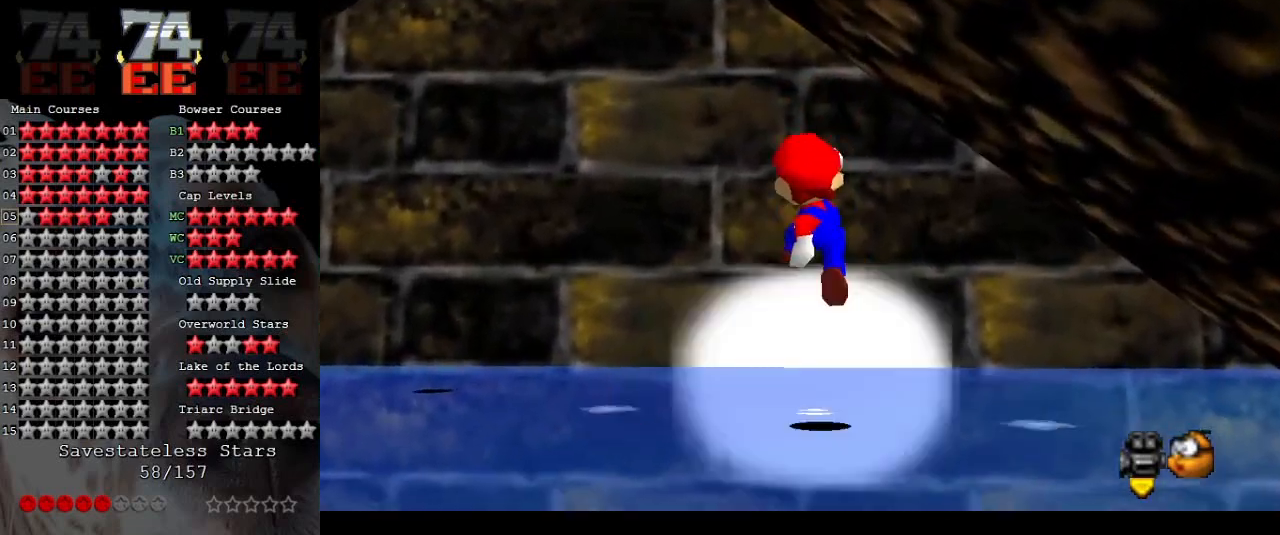
{"buttons": [], "left_stick": "down-left", "events": [[100, "left_stick", "center"], [133, "A", "up"], [300, "left_stick", "left"], [367, "left_stick", "down-left"]]}
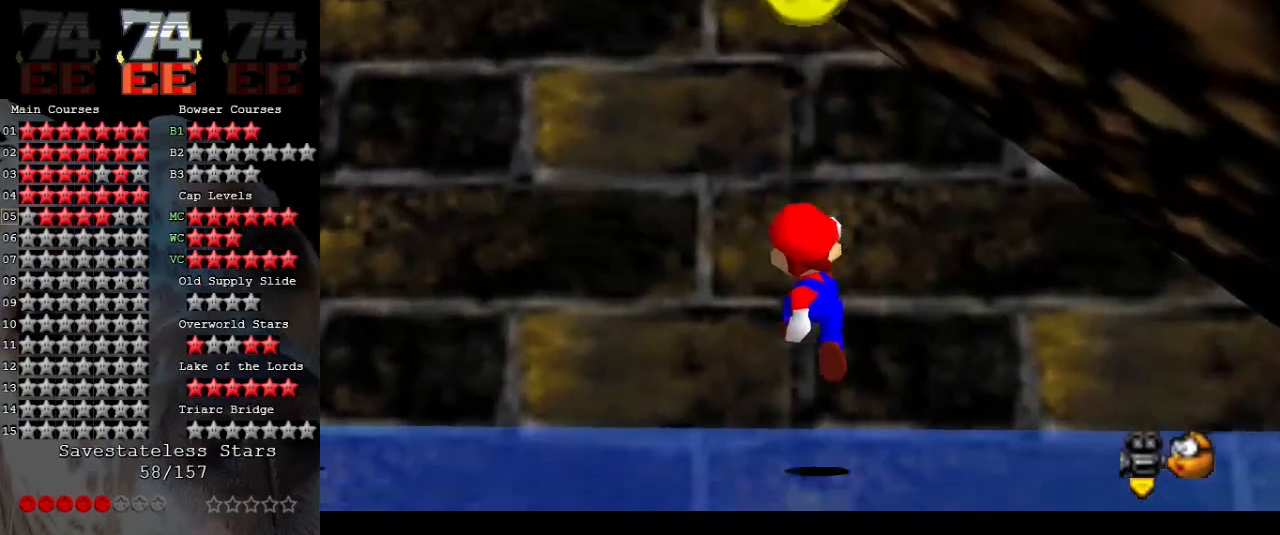
{"buttons": [], "left_stick": "left", "events": [[167, "left_stick", "up-left"], [367, "left_stick", "left"]]}
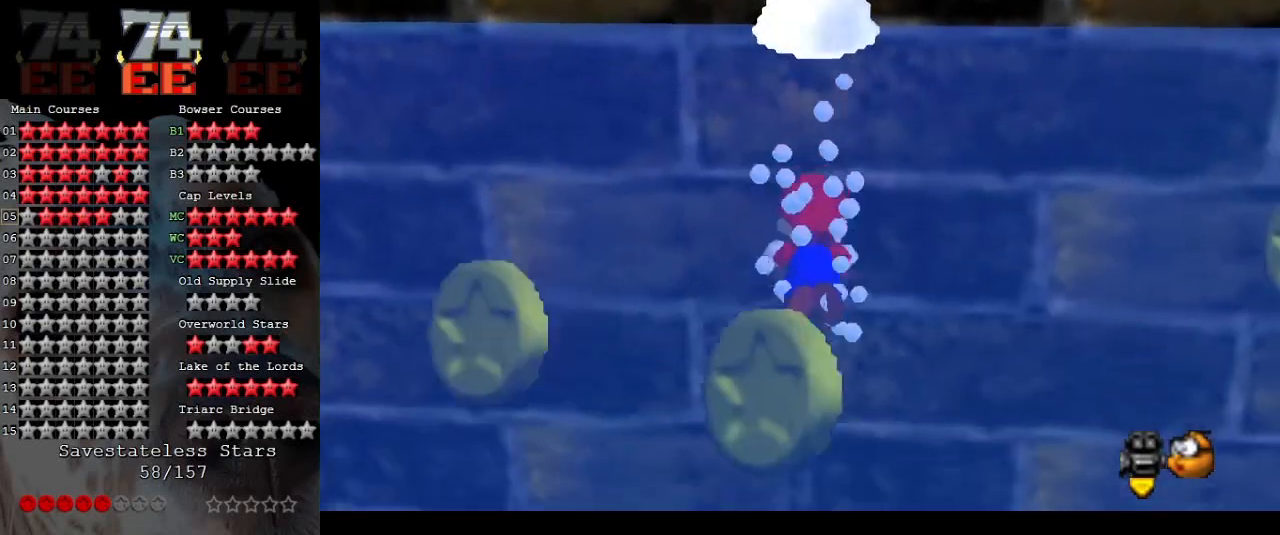
{"buttons": [], "left_stick": "left", "events": [[100, "A", "down"], [400, "A", "up"]]}
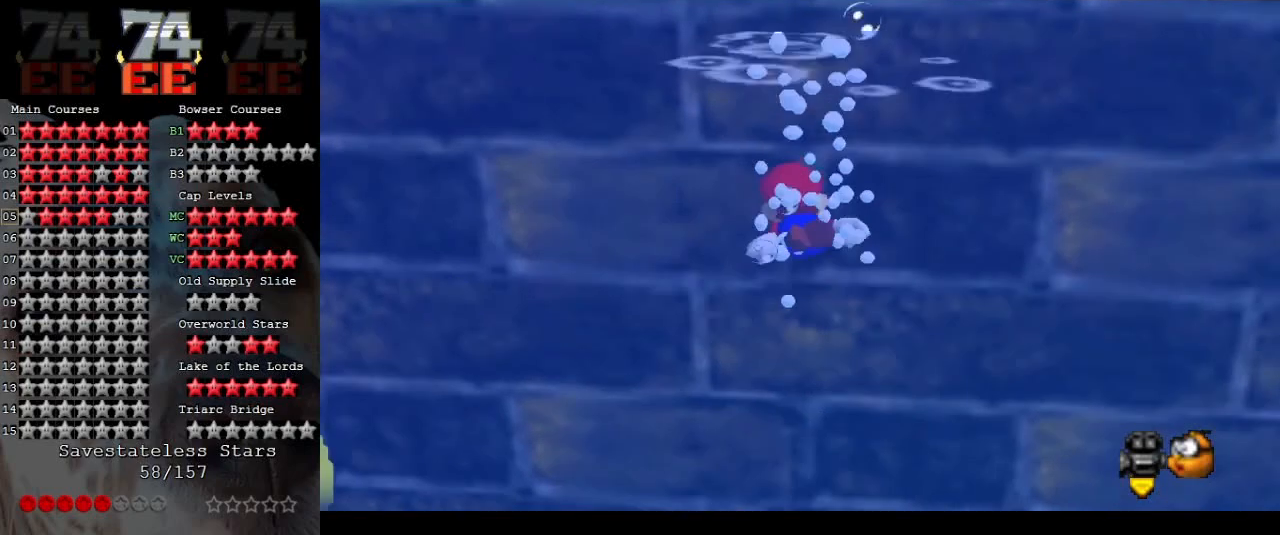
{"buttons": ["A"], "left_stick": "left", "events": [[233, "A", "down"]]}
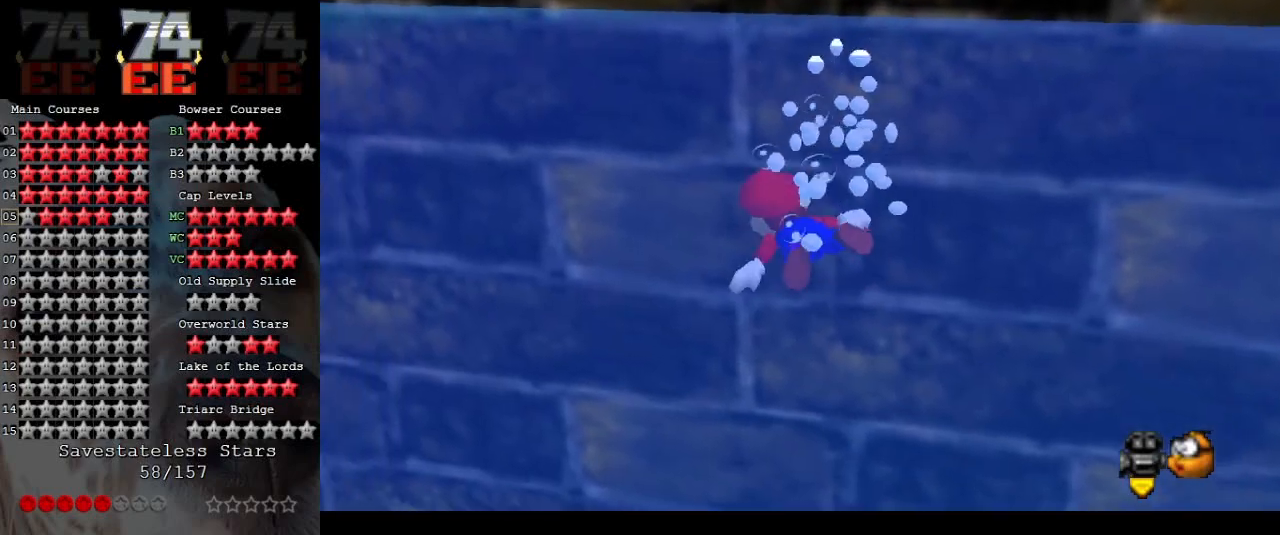
{"buttons": ["A"], "left_stick": "left", "events": [[100, "A", "up"], [367, "A", "down"]]}
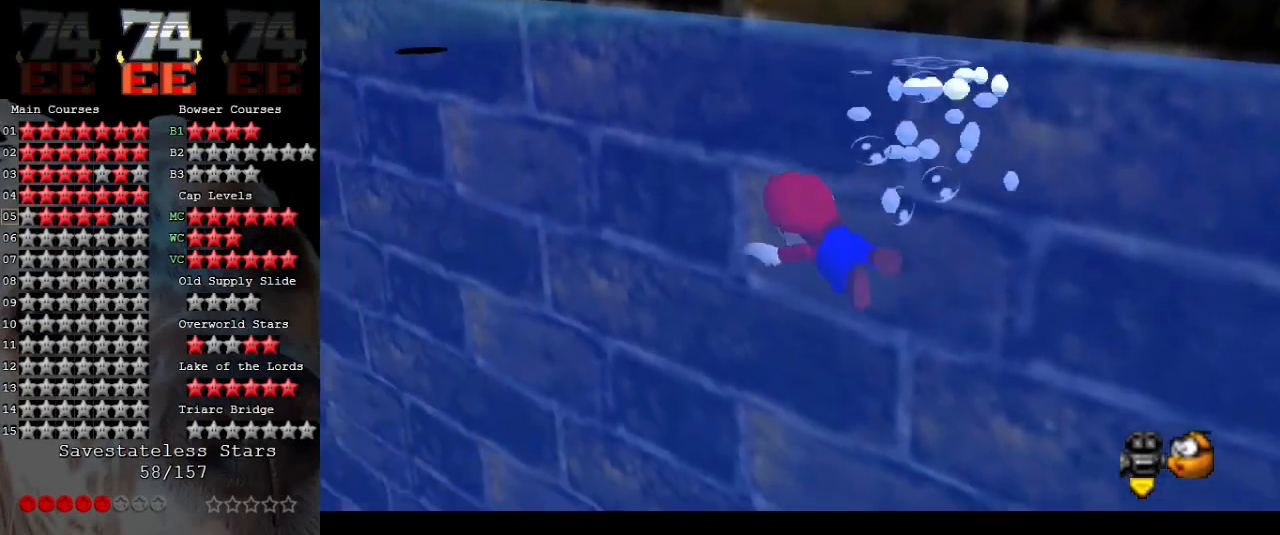
{"buttons": [], "left_stick": "left", "events": [[300, "A", "up"]]}
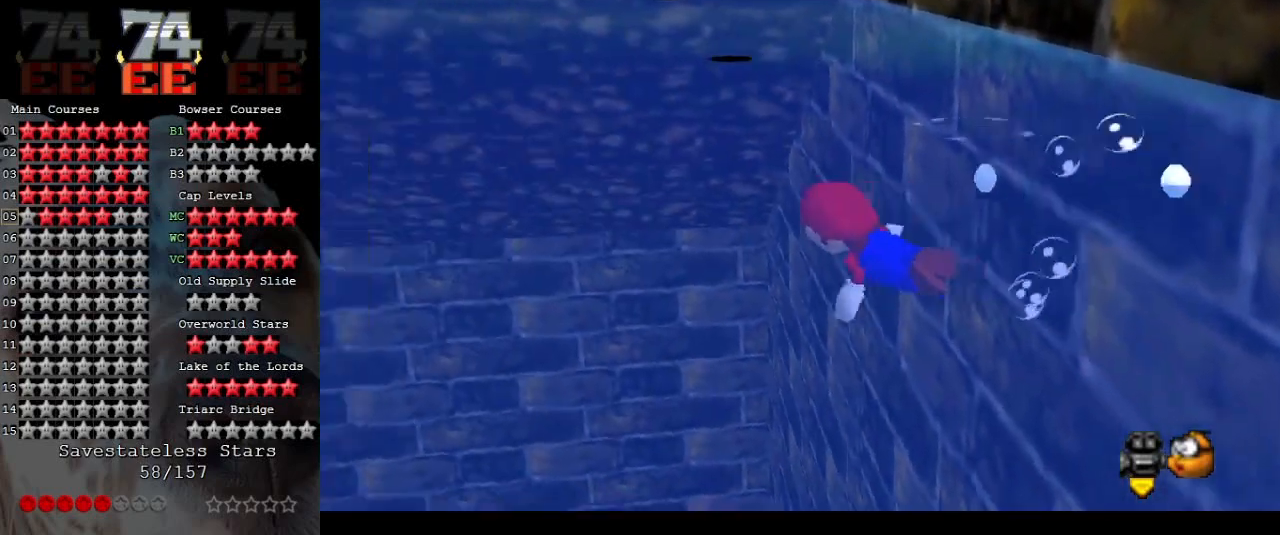
{"buttons": [], "left_stick": "up-left", "events": [[100, "A", "down"], [233, "left_stick", "up-left"], [433, "A", "up"]]}